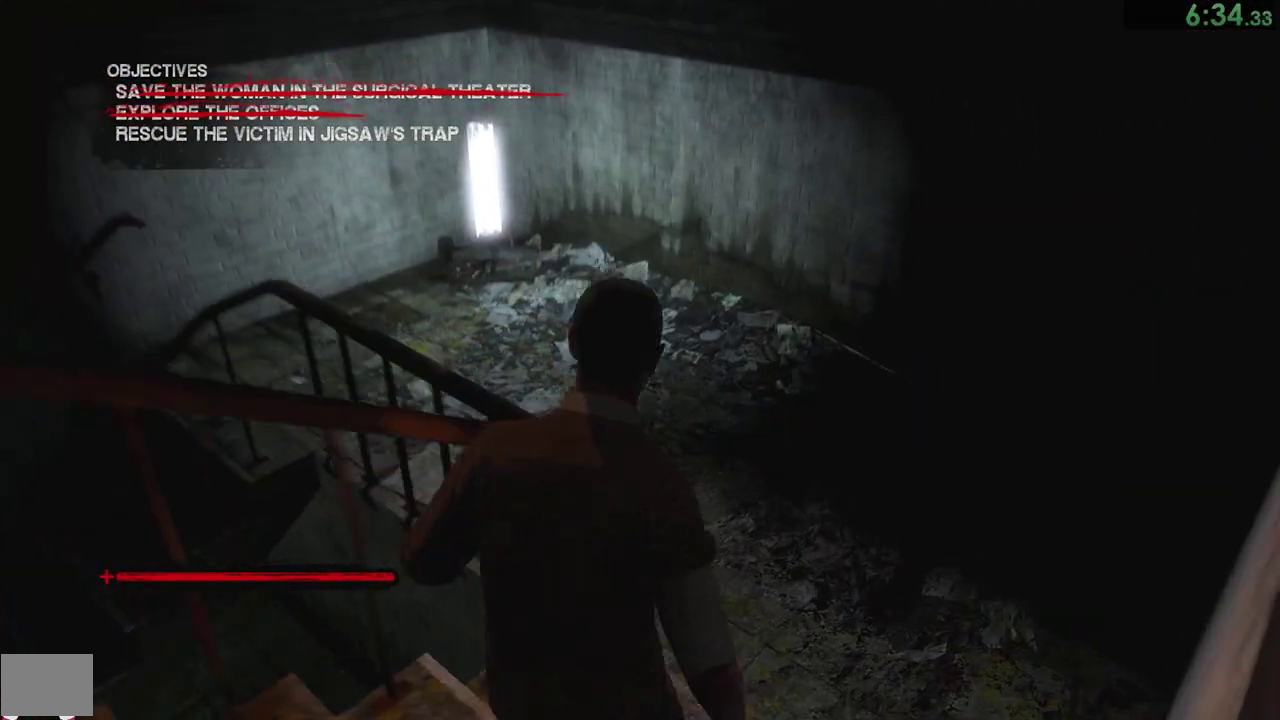
Gameplay with a controller (PlayStation layout); each line is a JSON object with the inputs held at the frame after it. "events" lists button and stick changes between this image and that frame as [ms after this image, input, new state], when the widget could be followed in between. Not read: L2 R1 R2 START left_stick.
{"buttons": [], "right_stick": "left"}
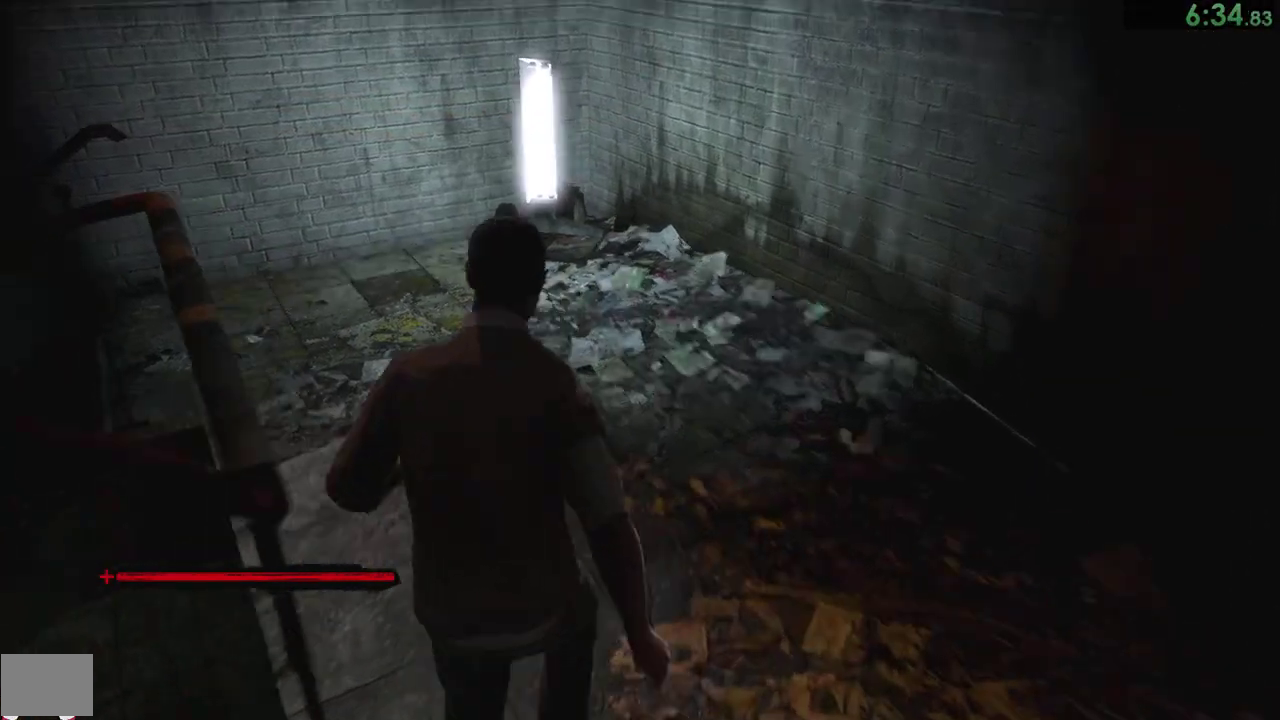
{"buttons": [], "right_stick": "left"}
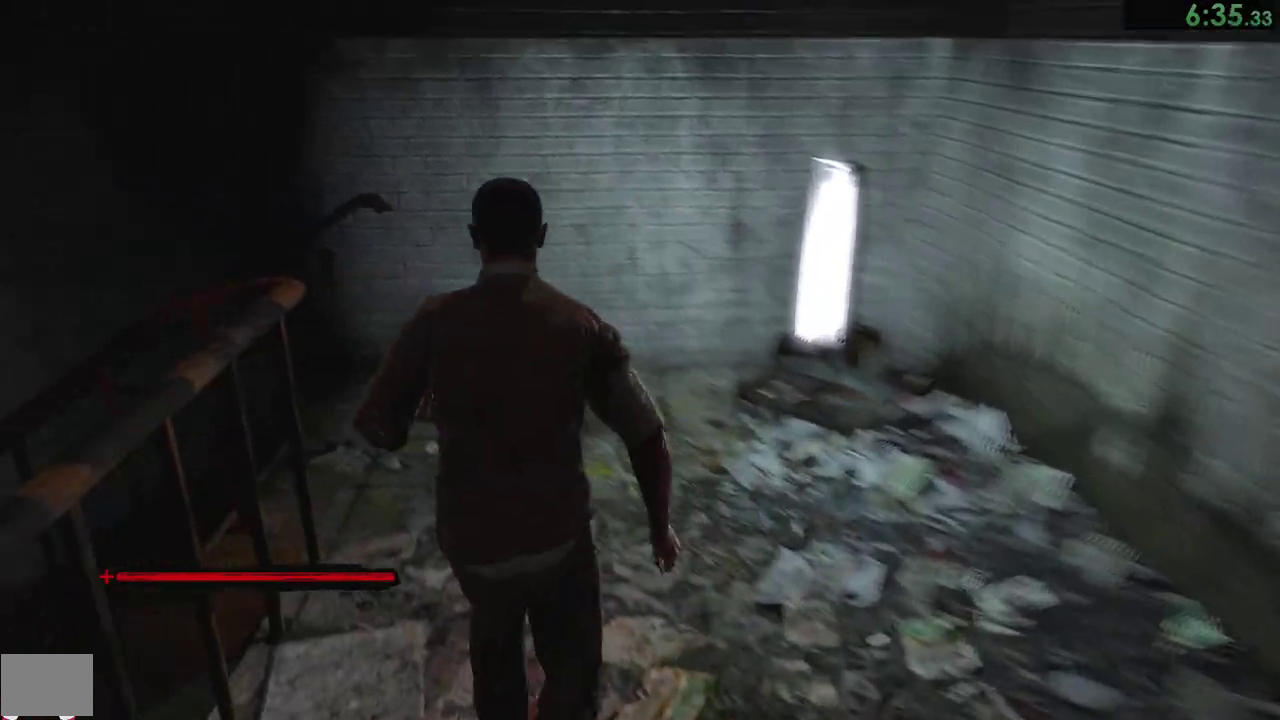
{"buttons": [], "right_stick": "left"}
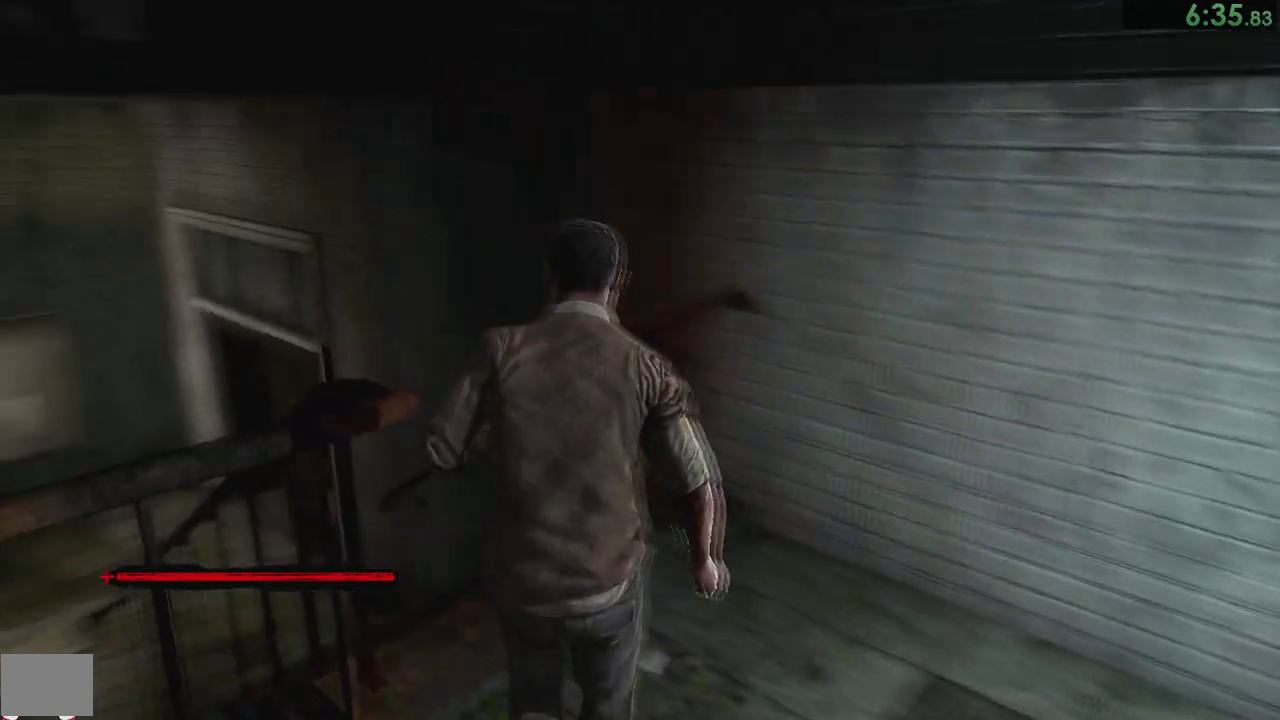
{"buttons": [], "right_stick": "center", "events": [[300, "right_stick", "center"]]}
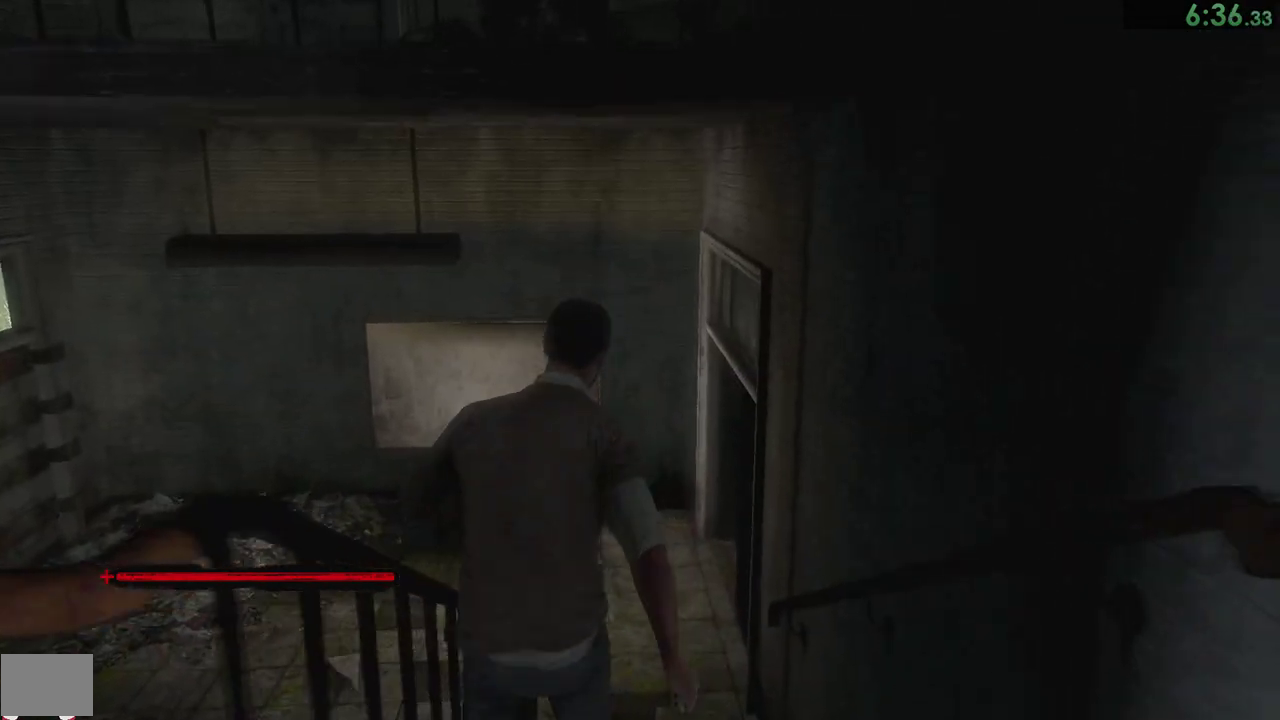
{"buttons": [], "right_stick": "center"}
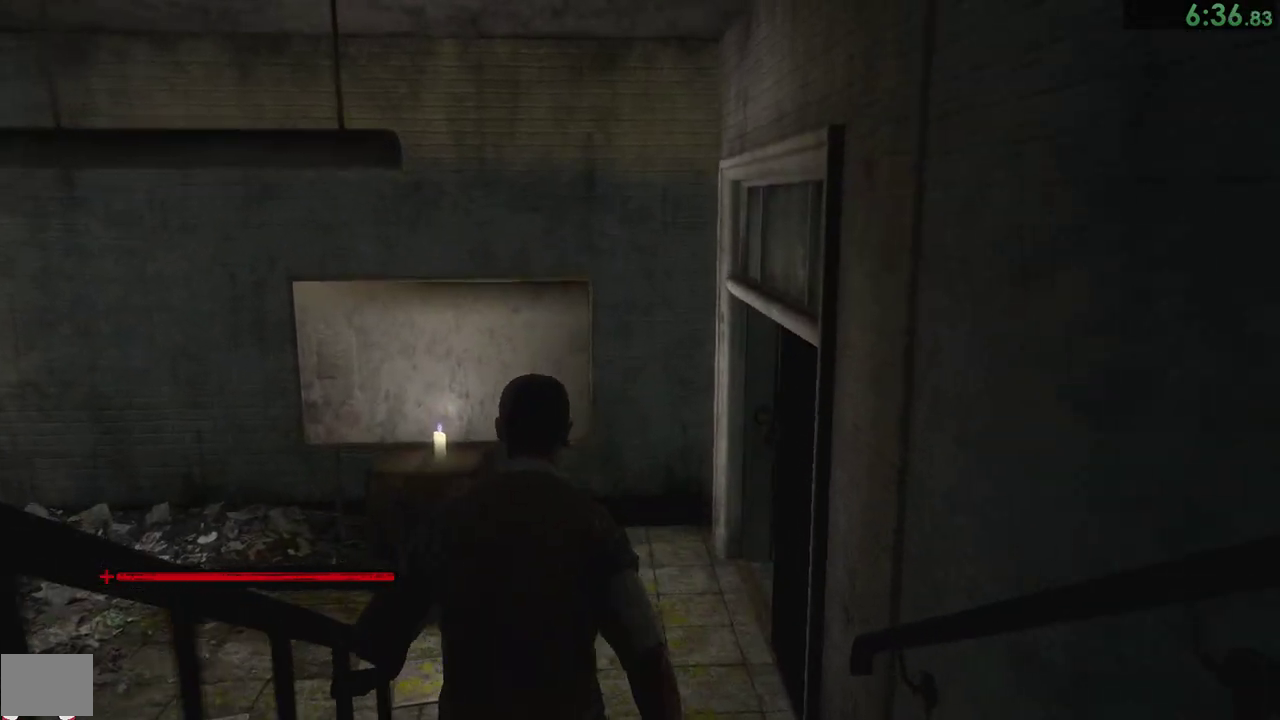
{"buttons": [], "right_stick": "center"}
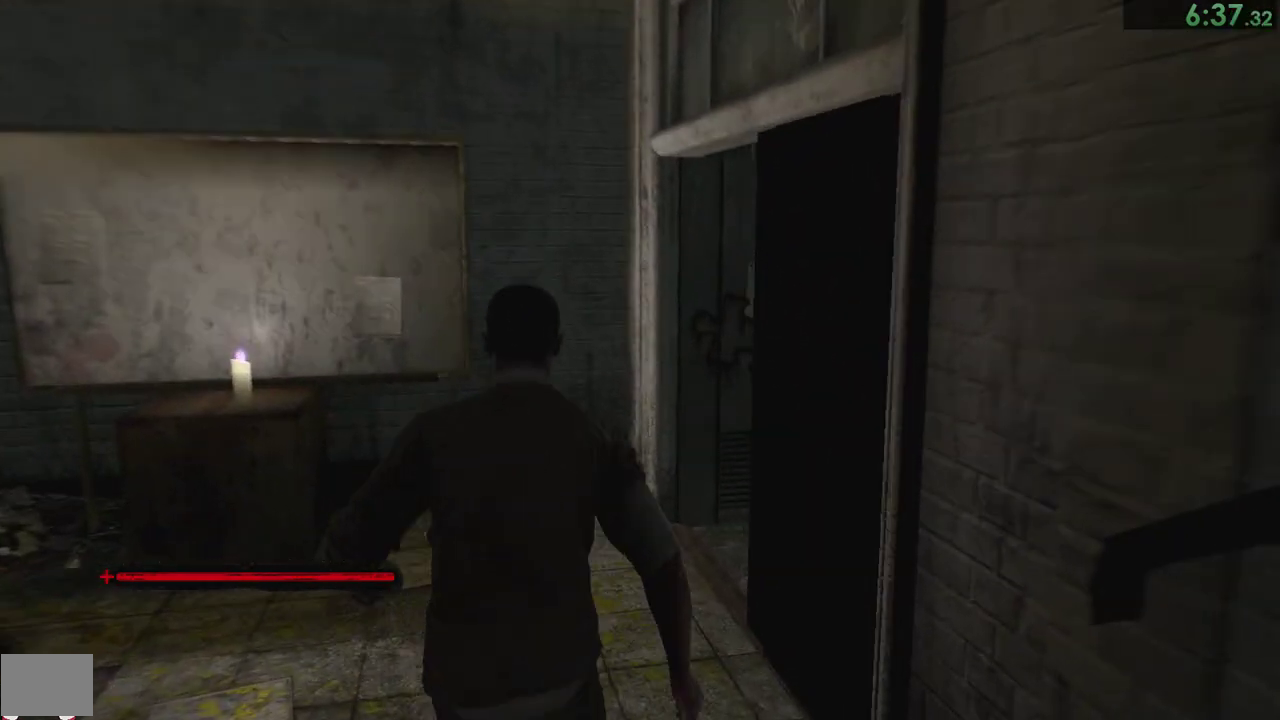
{"buttons": [], "right_stick": "down-right", "events": [[33, "right_stick", "down-right"]]}
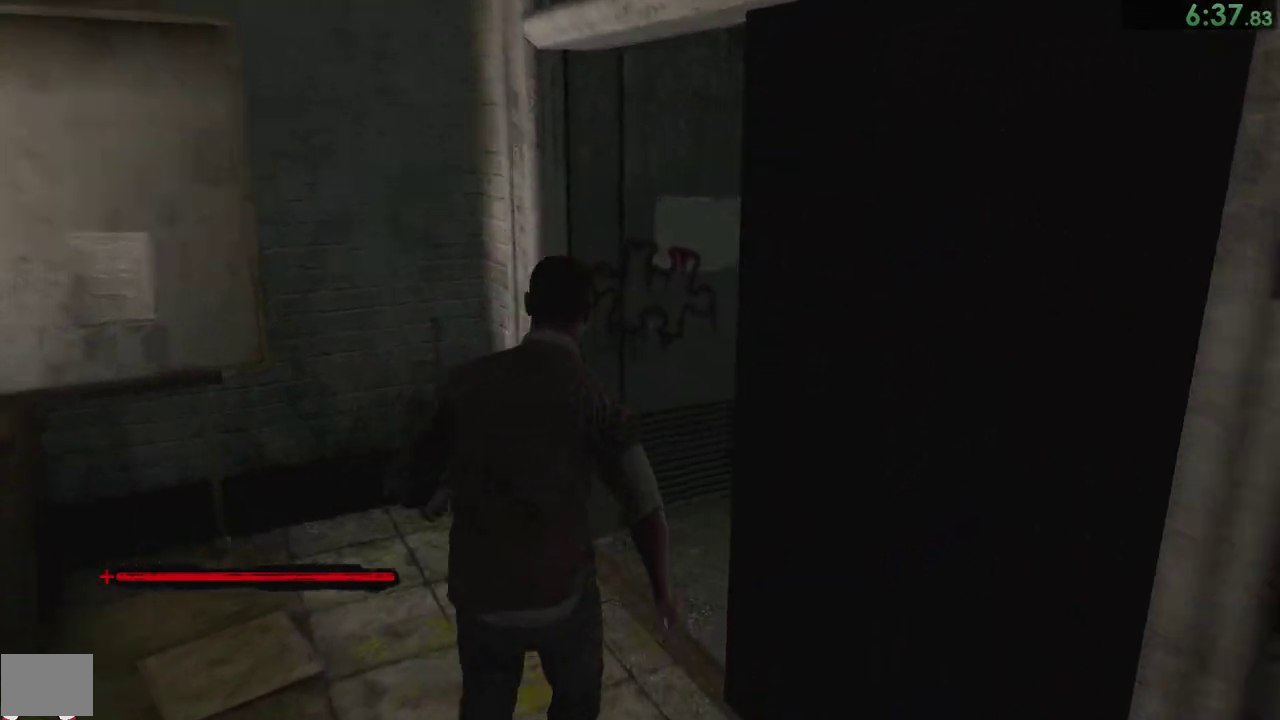
{"buttons": [], "right_stick": "down-right"}
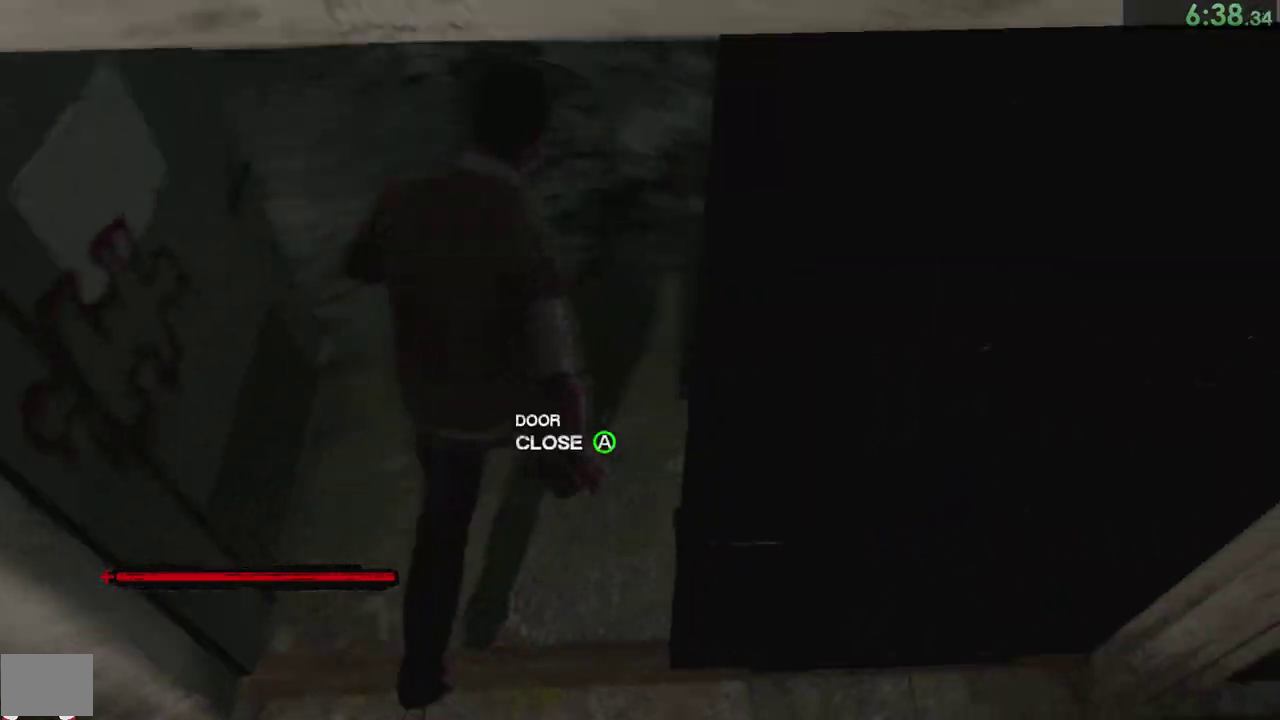
{"buttons": [], "right_stick": "right"}
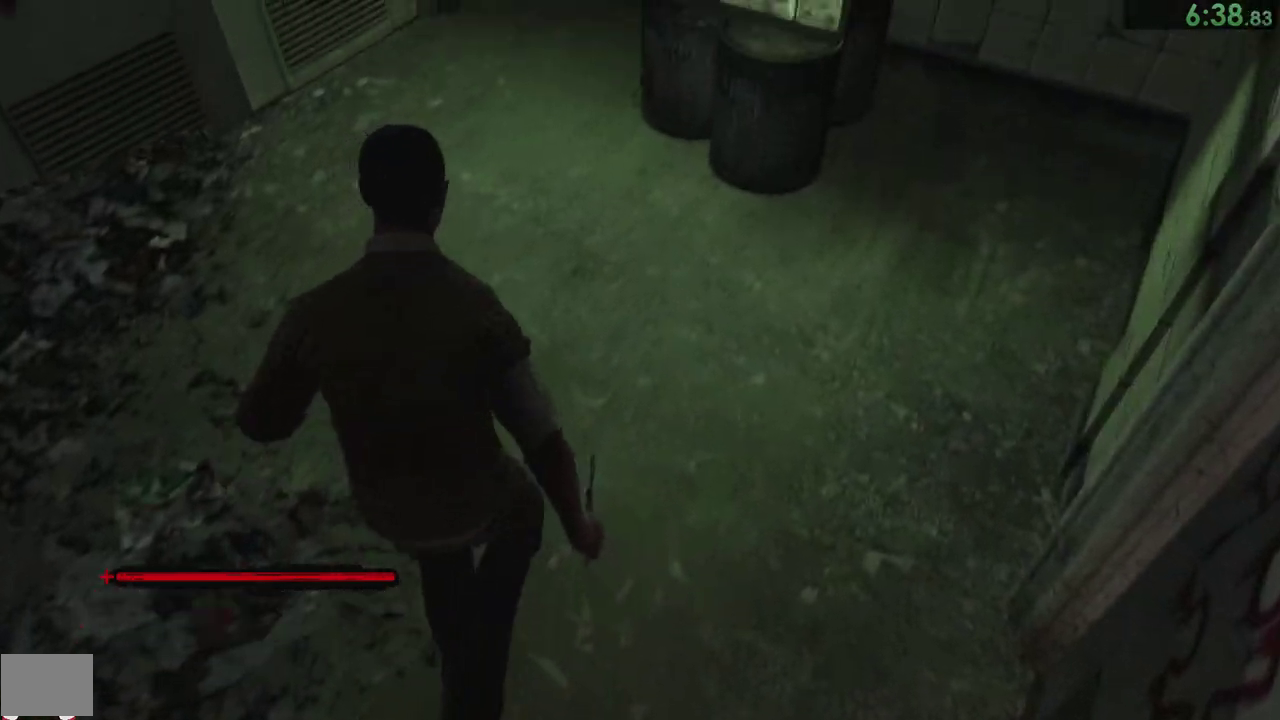
{"buttons": [], "right_stick": "center"}
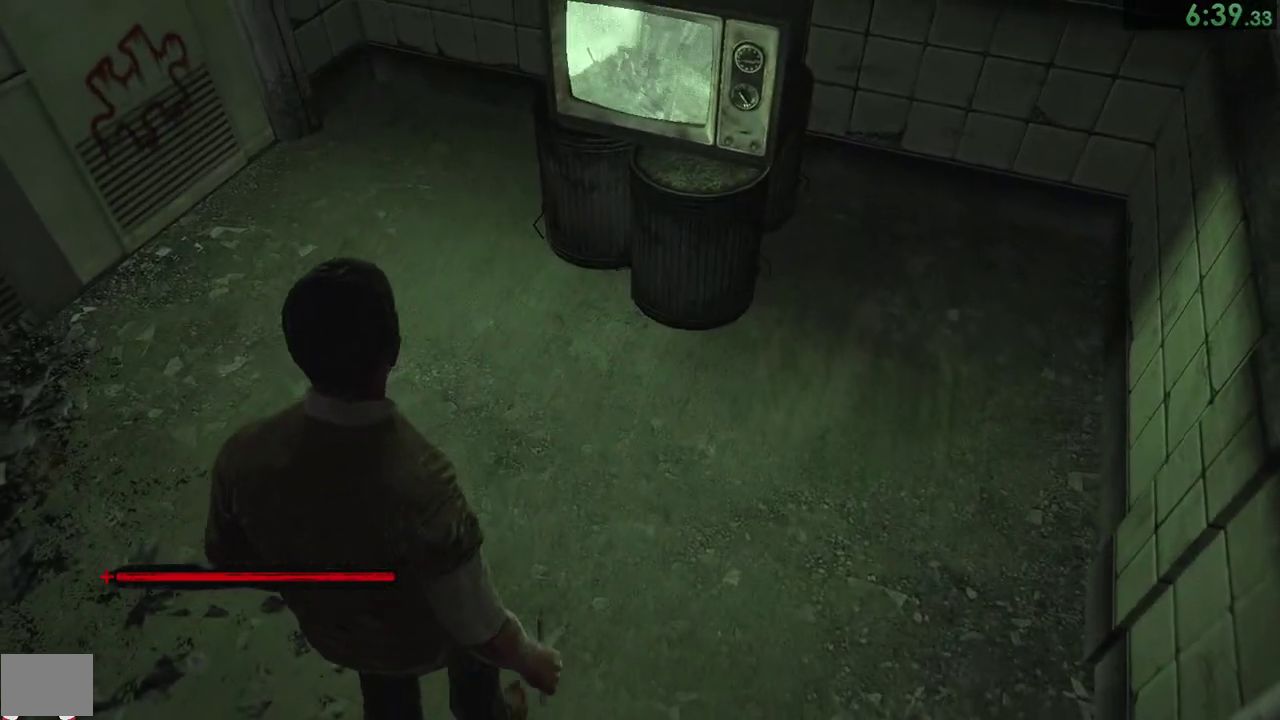
{"buttons": [], "right_stick": "center"}
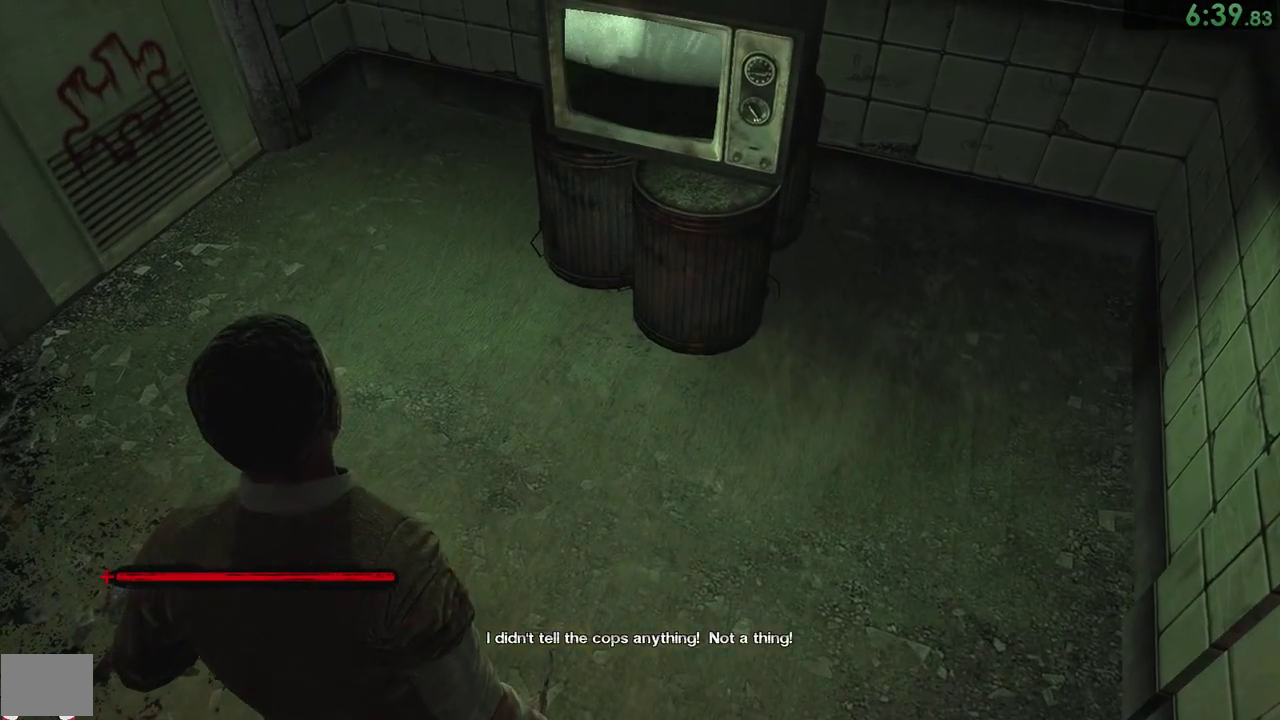
{"buttons": [], "right_stick": "up-right", "events": [[217, "right_stick", "right"], [483, "right_stick", "up-right"]]}
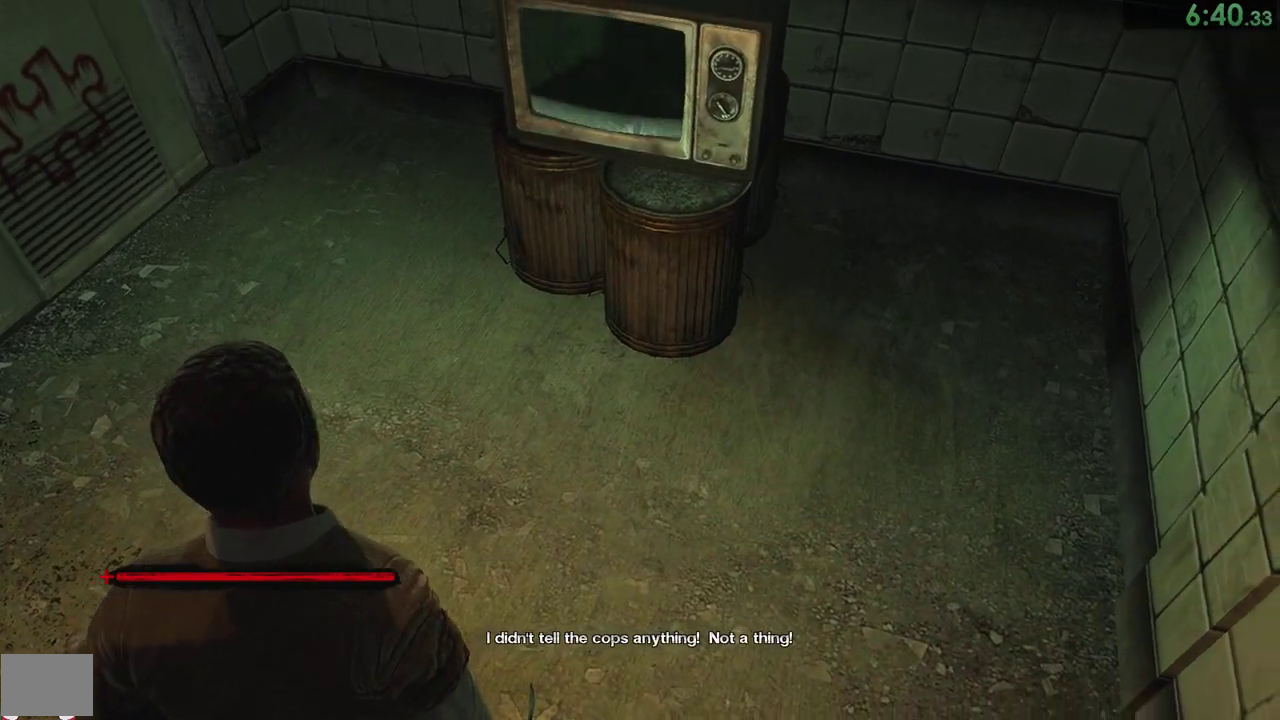
{"buttons": [], "right_stick": "center", "events": [[83, "right_stick", "right"], [217, "right_stick", "center"]]}
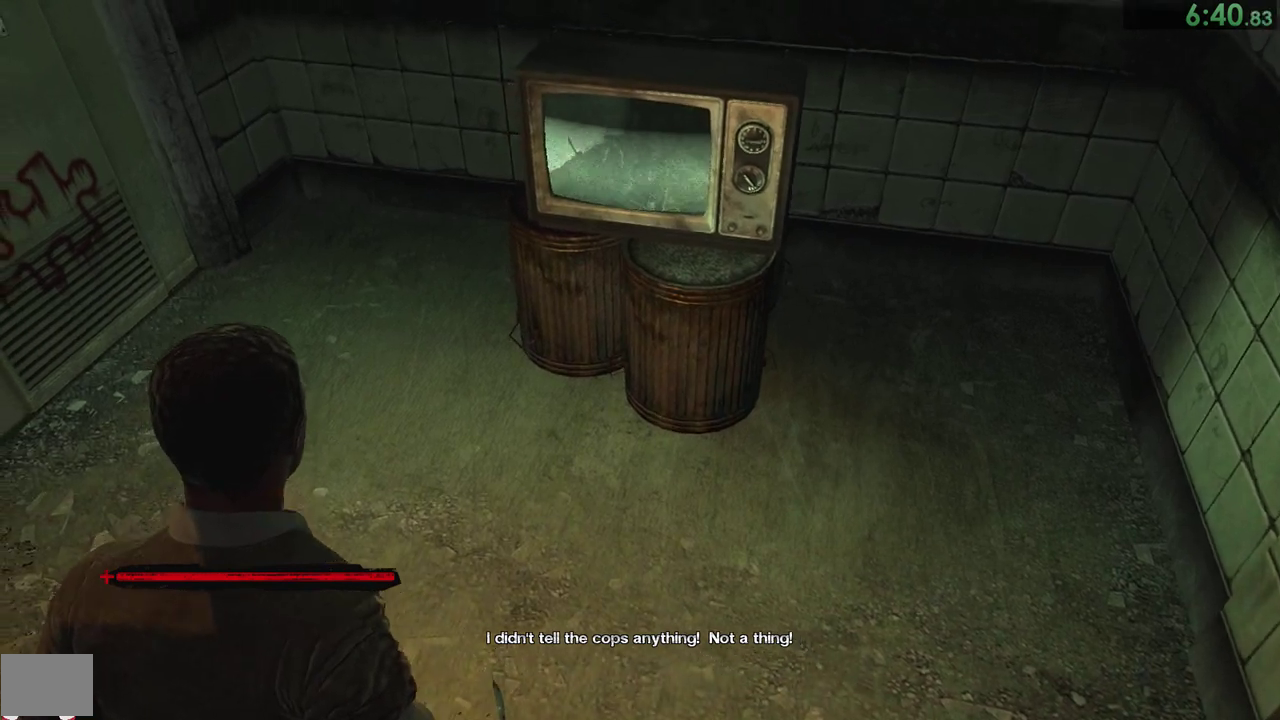
{"buttons": ["DPAD_UP"], "right_stick": "center", "events": [[467, "DPAD_UP", "down"]]}
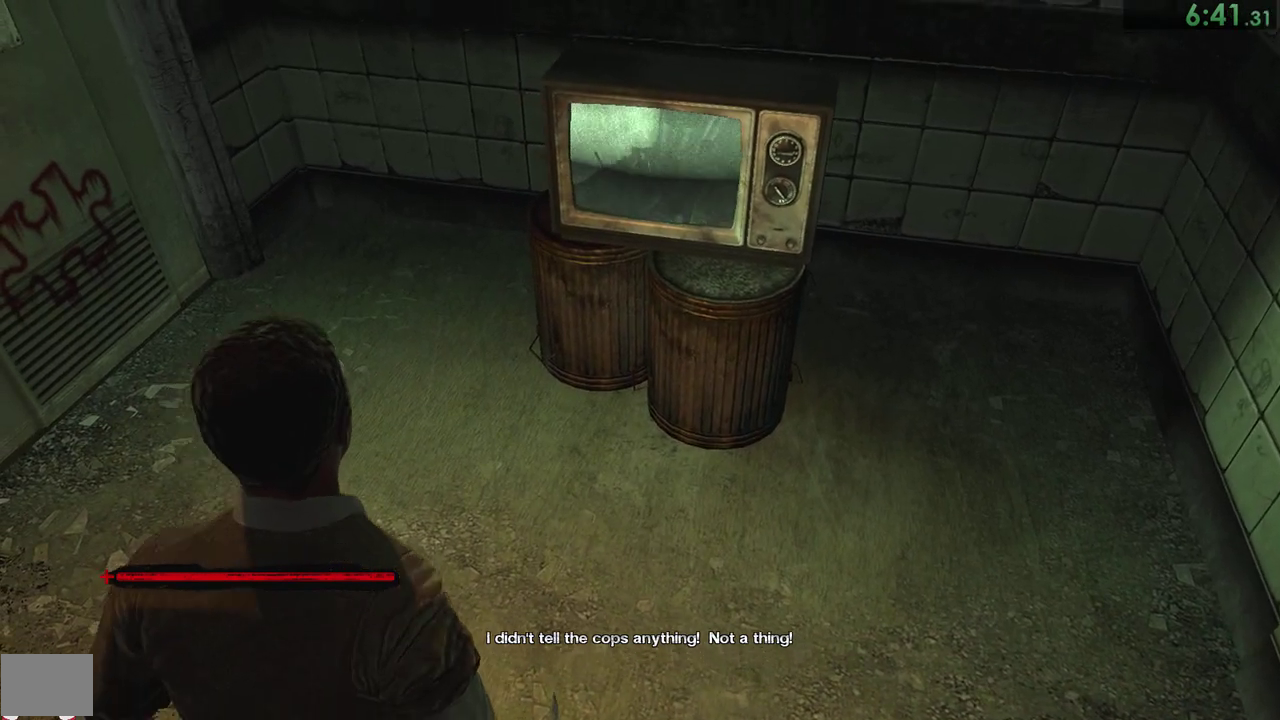
{"buttons": [], "right_stick": "center", "events": [[67, "DPAD_UP", "up"], [333, "DPAD_RIGHT", "down"], [333, "DPAD_UP", "down"], [433, "DPAD_UP", "up"], [467, "DPAD_RIGHT", "up"]]}
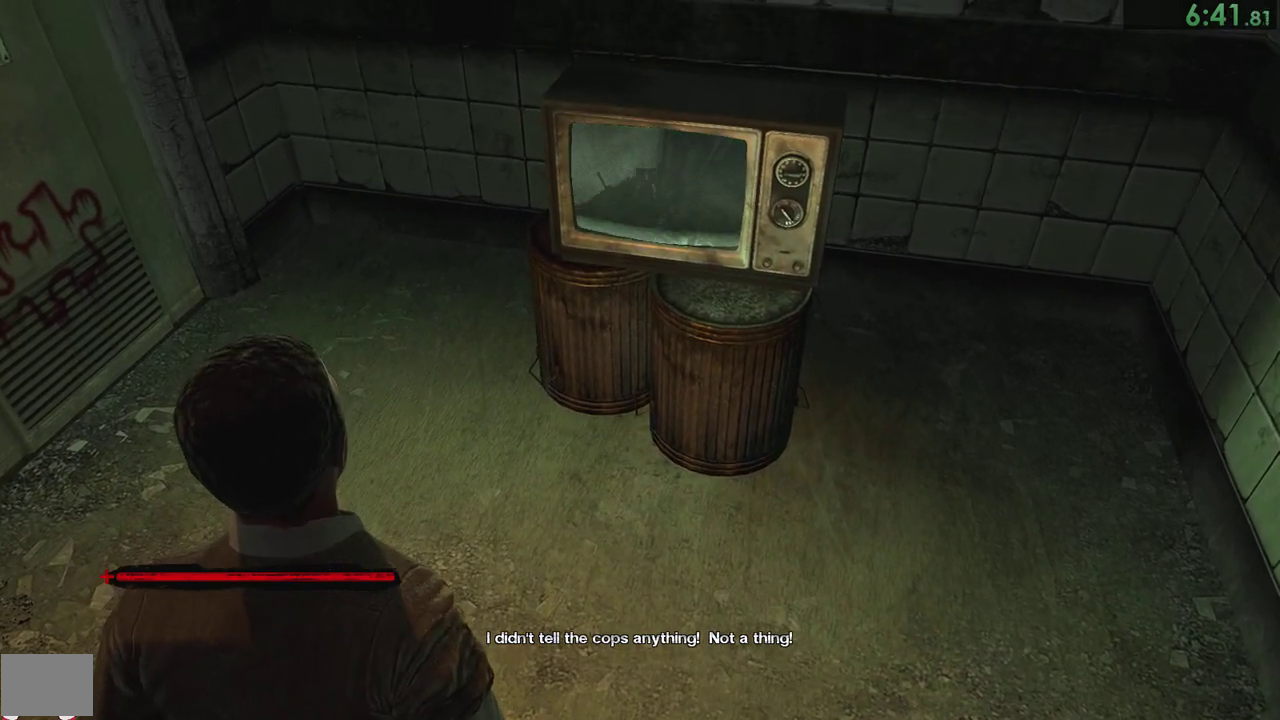
{"buttons": [], "right_stick": "center", "events": [[67, "DPAD_RIGHT", "down"], [67, "DPAD_UP", "down"], [167, "DPAD_UP", "up"], [200, "DPAD_RIGHT", "up"]]}
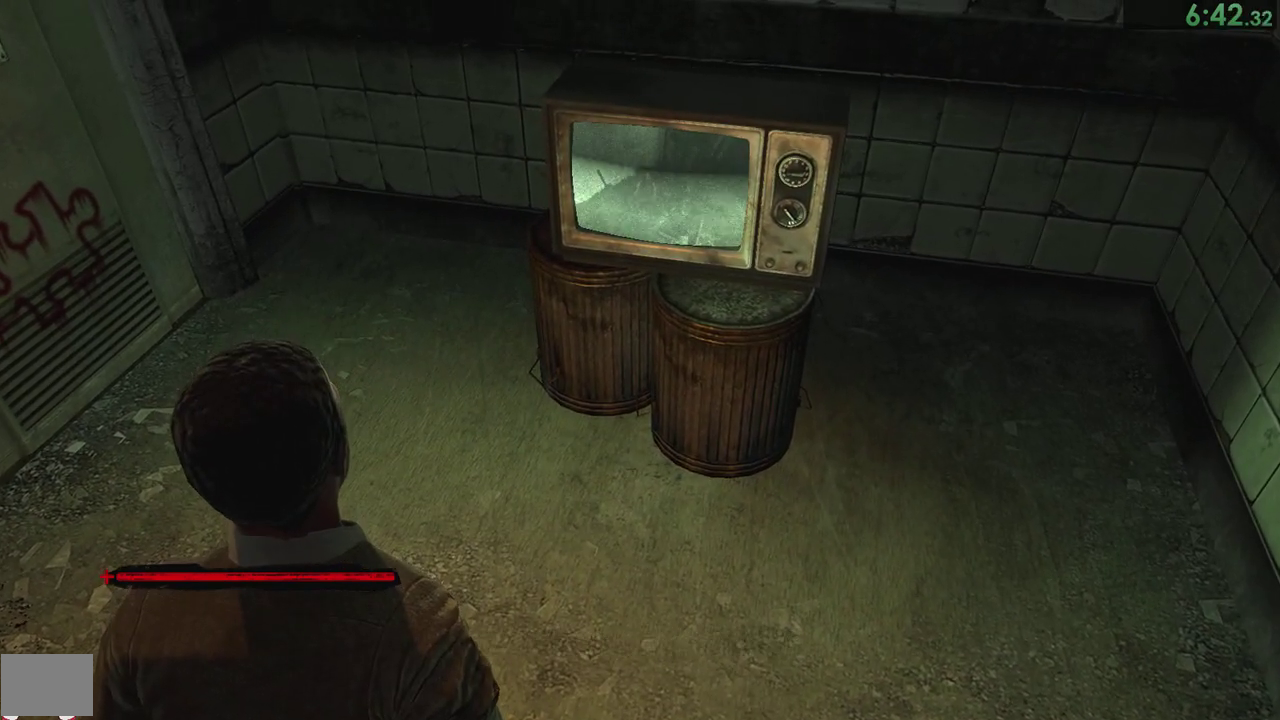
{"buttons": [], "right_stick": "center", "events": [[200, "L1", "down"], [300, "L1", "up"], [367, "L1", "down"], [467, "L1", "up"]]}
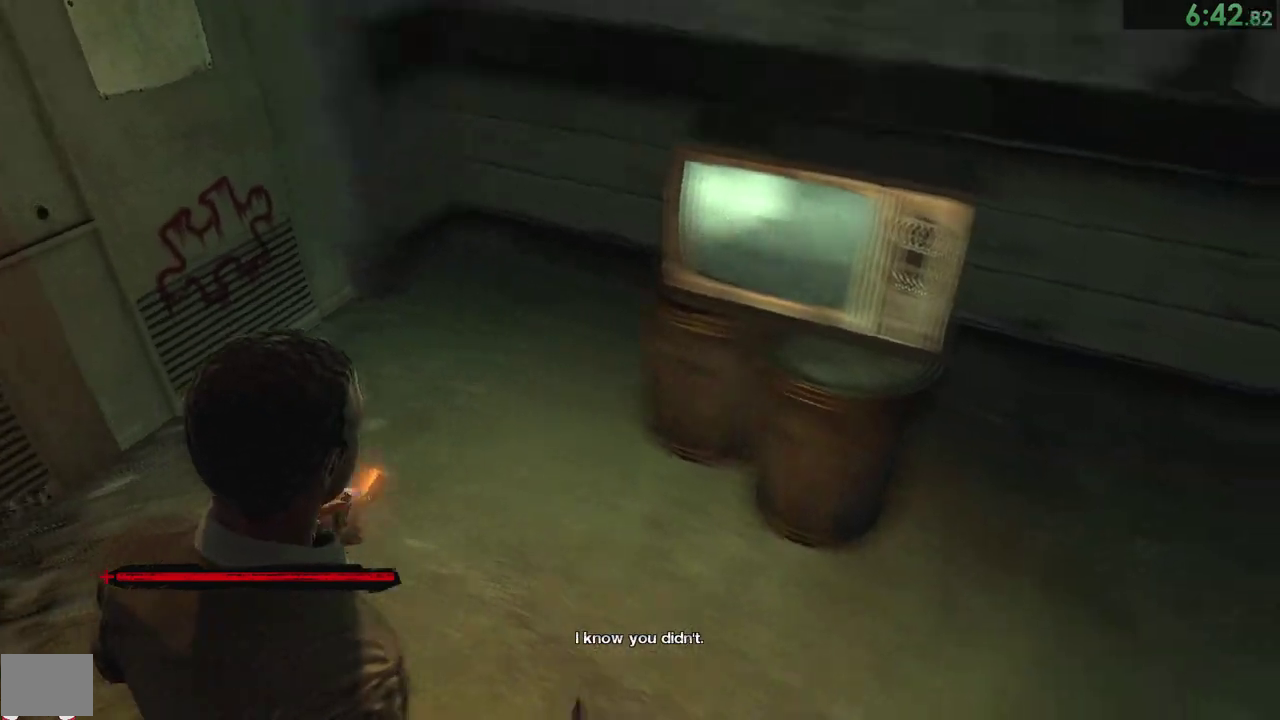
{"buttons": [], "right_stick": "up", "events": [[350, "right_stick", "up"]]}
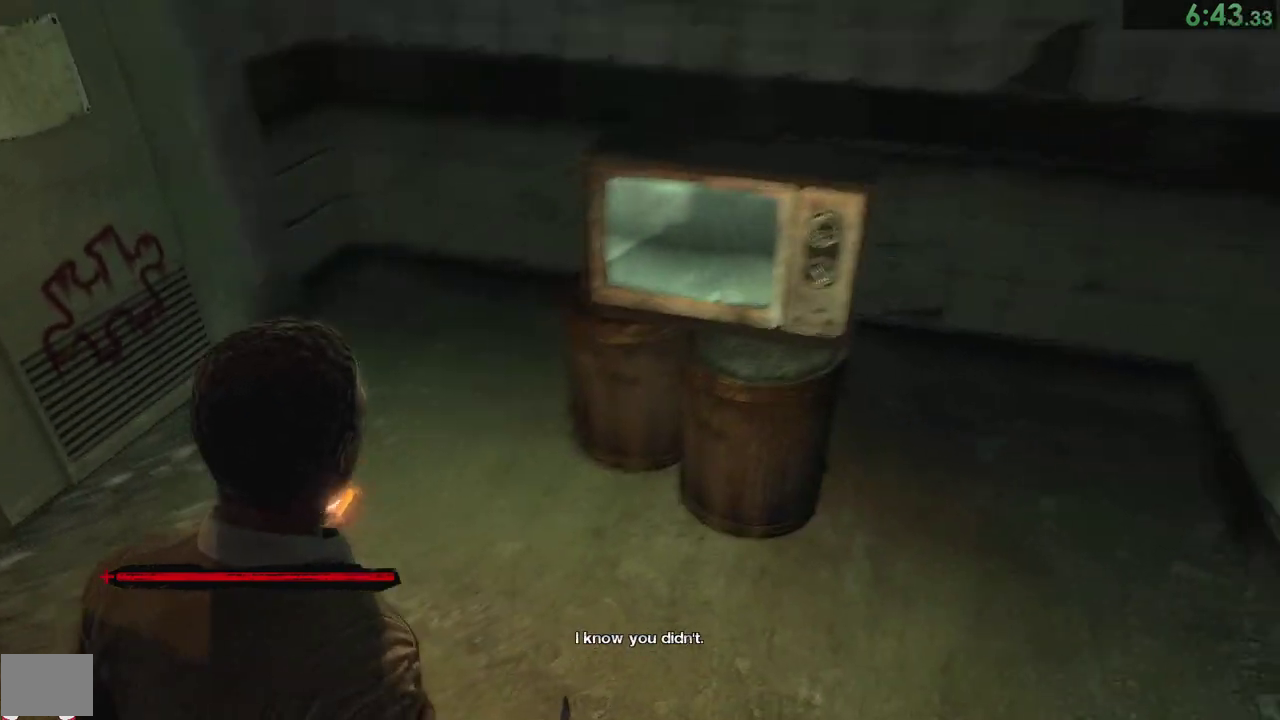
{"buttons": [], "right_stick": "center", "events": [[50, "right_stick", "center"], [183, "right_stick", "up"], [250, "right_stick", "center"]]}
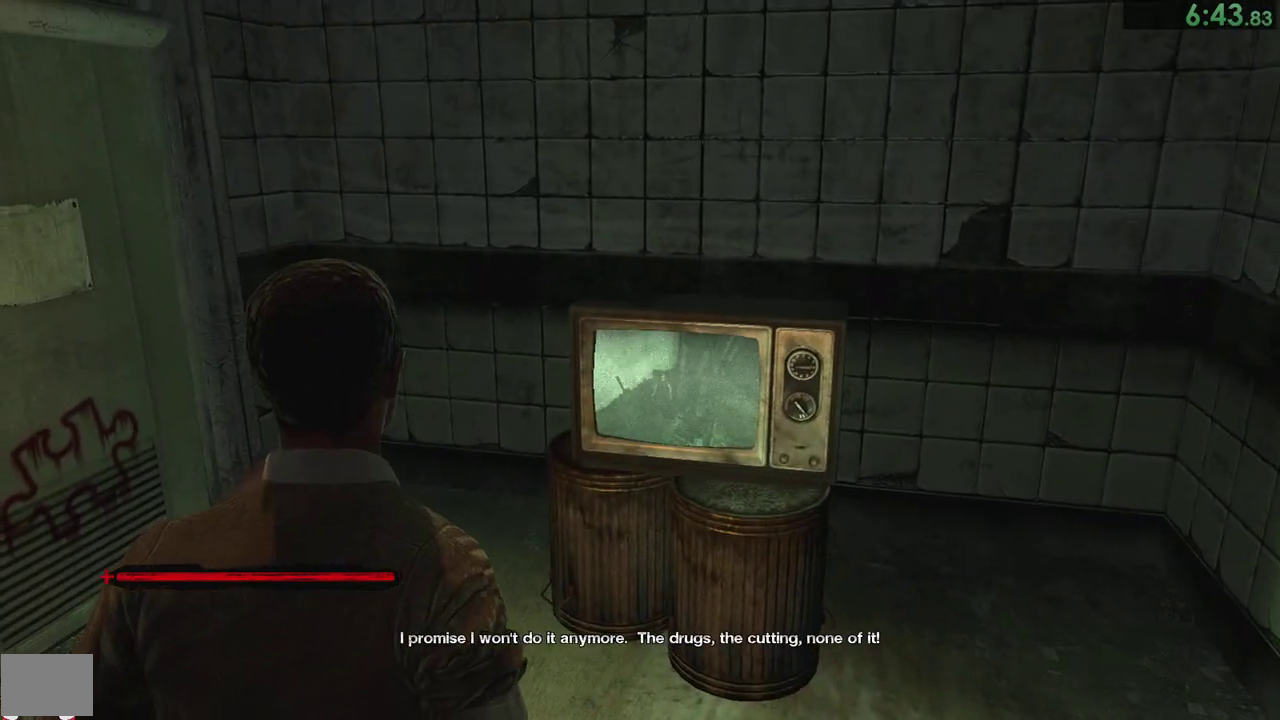
{"buttons": [], "right_stick": "center", "events": [[83, "DPAD_RIGHT", "down"], [150, "DPAD_RIGHT", "up"], [250, "DPAD_RIGHT", "down"], [283, "DPAD_RIGHT", "up"], [350, "DPAD_RIGHT", "down"], [417, "DPAD_RIGHT", "up"]]}
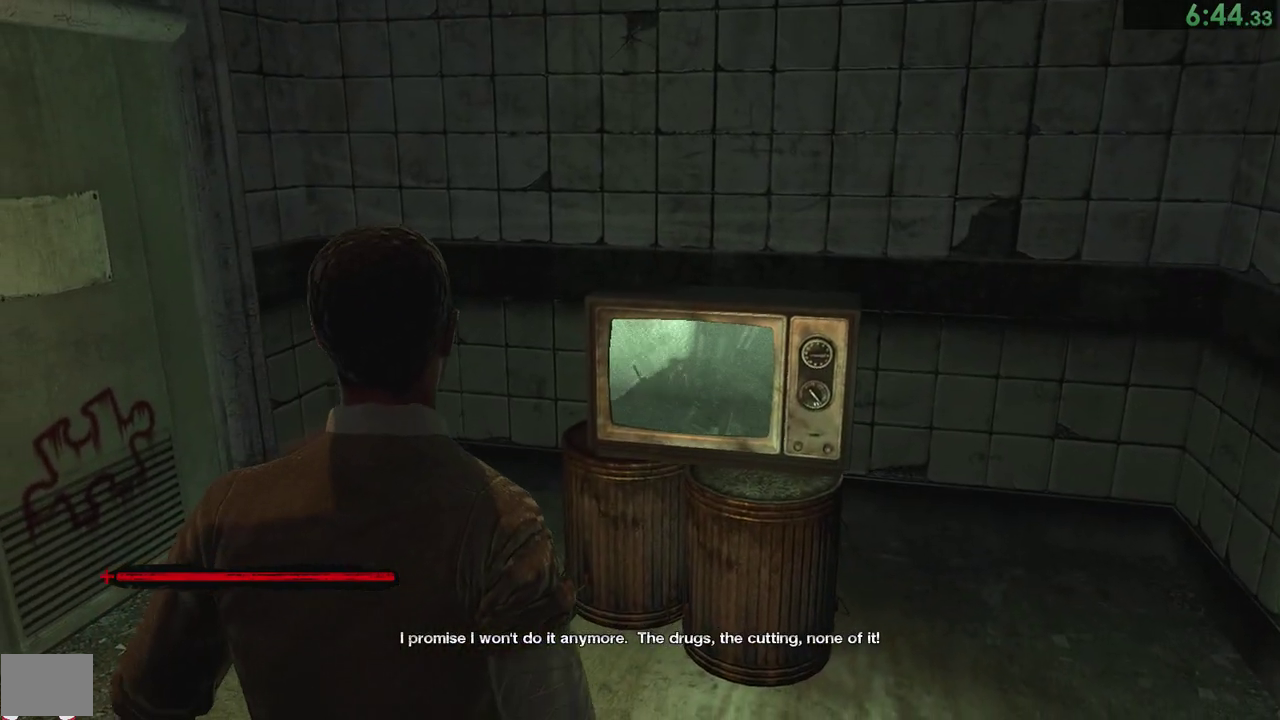
{"buttons": [], "right_stick": "center", "events": [[50, "DPAD_LEFT", "down"], [117, "DPAD_LEFT", "up"], [183, "DPAD_RIGHT", "down"], [217, "DPAD_RIGHT", "up"], [283, "DPAD_LEFT", "down"], [333, "DPAD_LEFT", "up"], [367, "DPAD_RIGHT", "down"], [400, "DPAD_RIGHT", "up"]]}